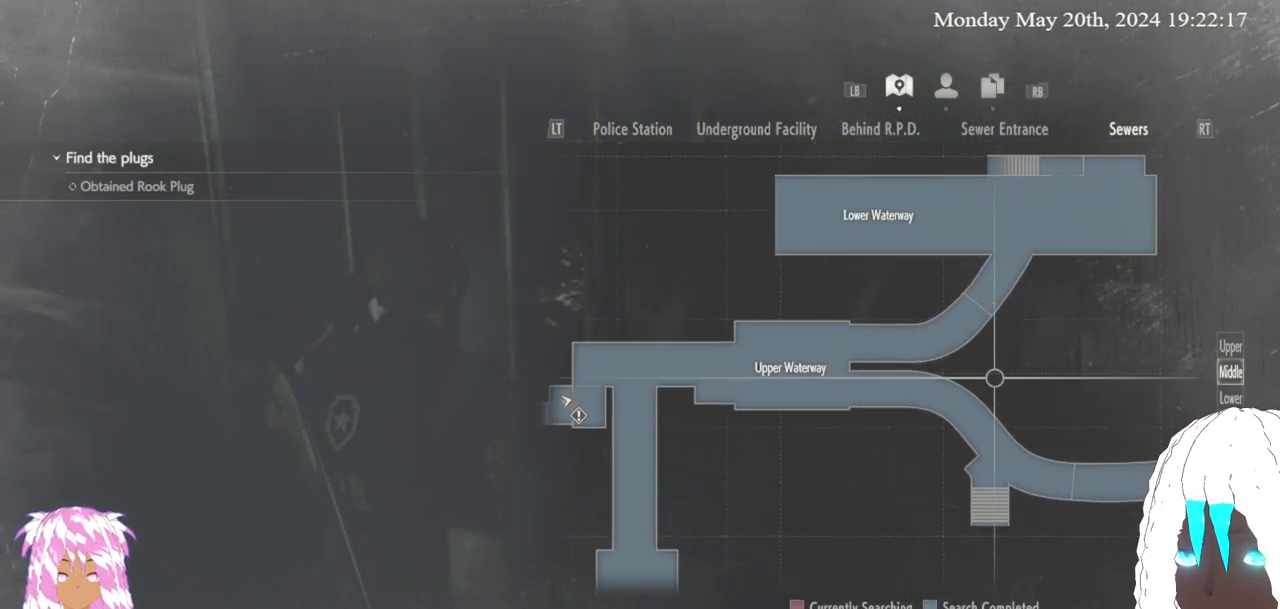
Gameplay with a controller (PlayStation layout); each line is a JSON object with the inputs held at the frame after it. "events" lists button and stick changes between this image and that frame as [ms after this image, input, new state], when the widget could be followed in between.
{"buttons": [], "left_stick": "center", "right_stick": "left", "events": [[167, "CIRCLE", "down"], [183, "left_stick", "center"], [250, "CIRCLE", "up"], [450, "right_stick", "left"]]}
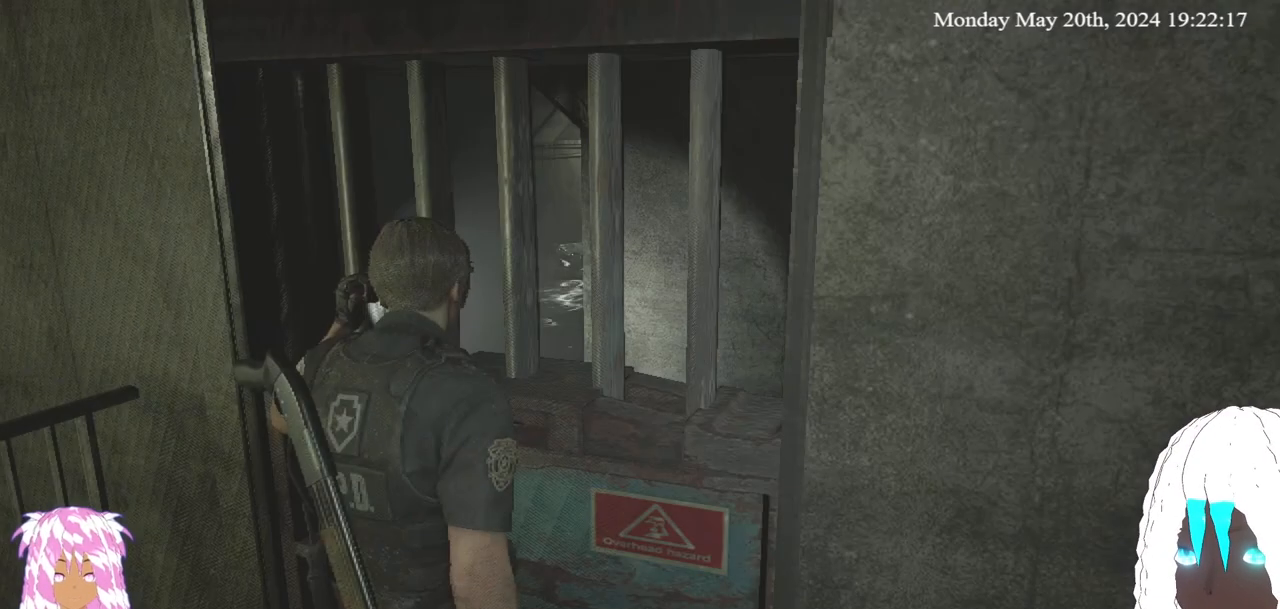
{"buttons": ["L2"], "left_stick": "up-left", "right_stick": "center", "events": [[50, "left_stick", "up-left"], [100, "left_stick", "center"], [150, "right_stick", "center"], [400, "left_stick", "up-left"], [417, "L2", "down"]]}
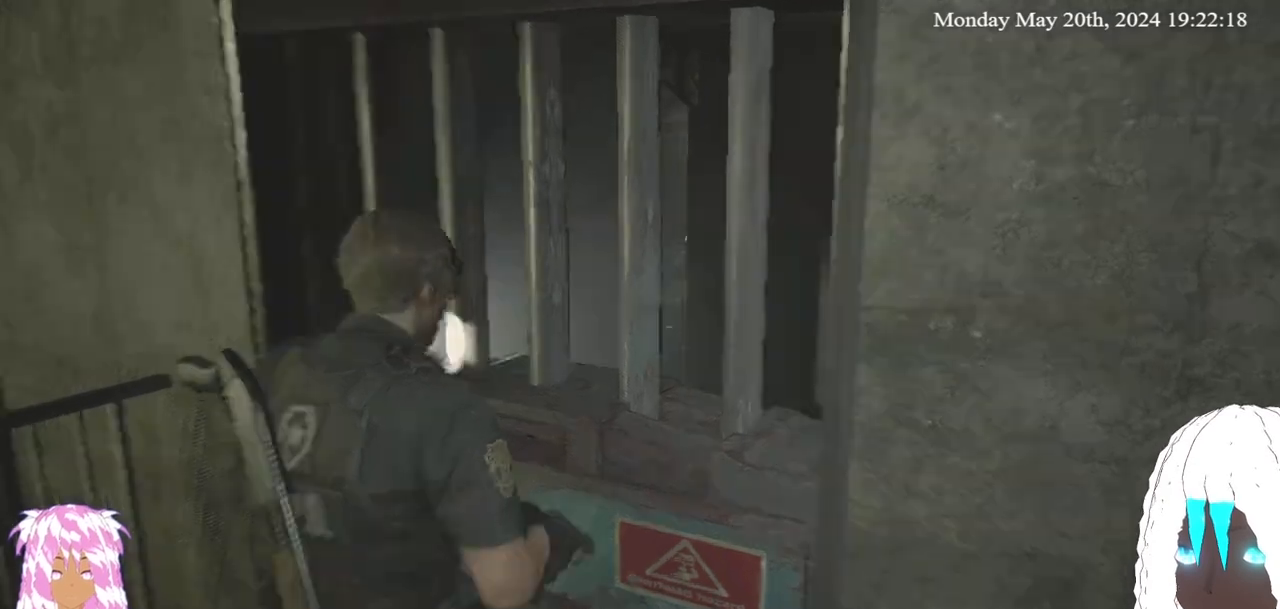
{"buttons": ["L2"], "left_stick": "center", "right_stick": "center", "events": [[117, "right_stick", "down-right"], [183, "right_stick", "center"], [250, "right_stick", "down"], [350, "left_stick", "center"], [400, "left_stick", "up-left"], [417, "right_stick", "center"], [467, "left_stick", "center"]]}
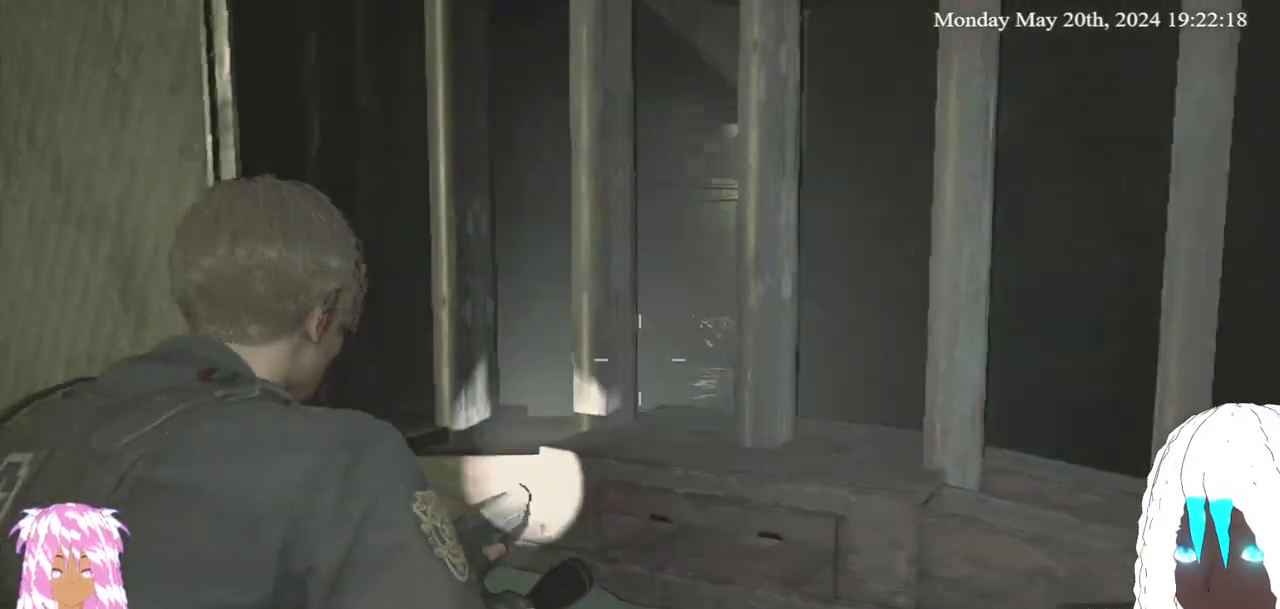
{"buttons": ["L2"], "left_stick": "left", "right_stick": "right", "events": [[350, "left_stick", "left"], [367, "right_stick", "right"]]}
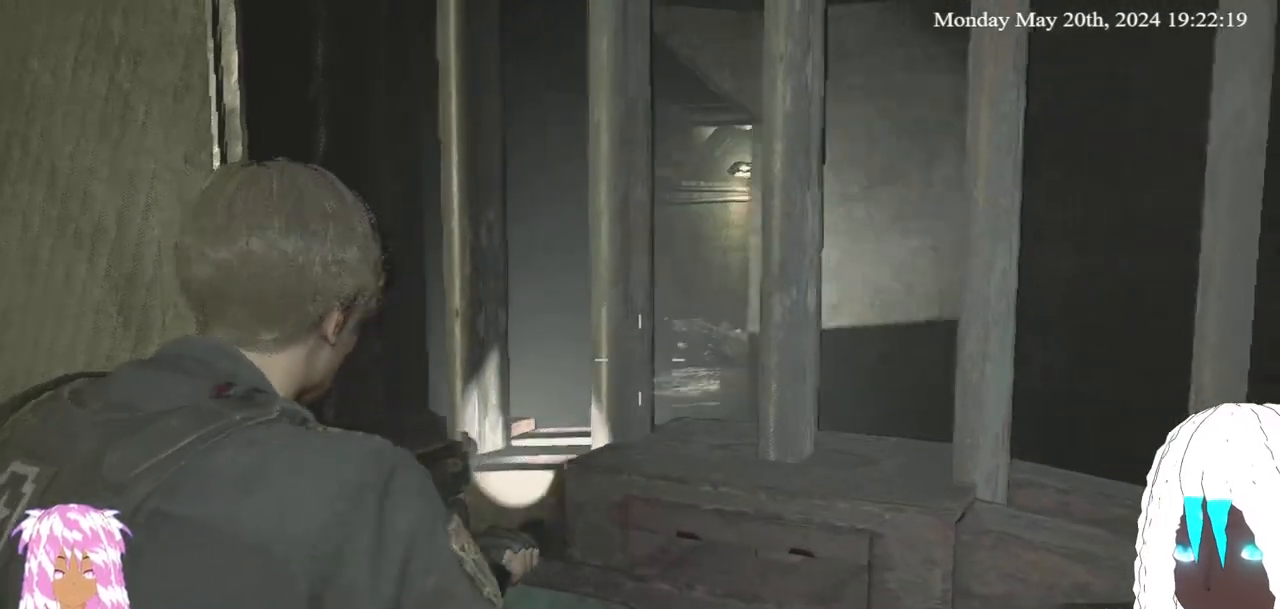
{"buttons": ["L2"], "left_stick": "center", "right_stick": "center", "events": [[50, "right_stick", "center"], [67, "left_stick", "center"]]}
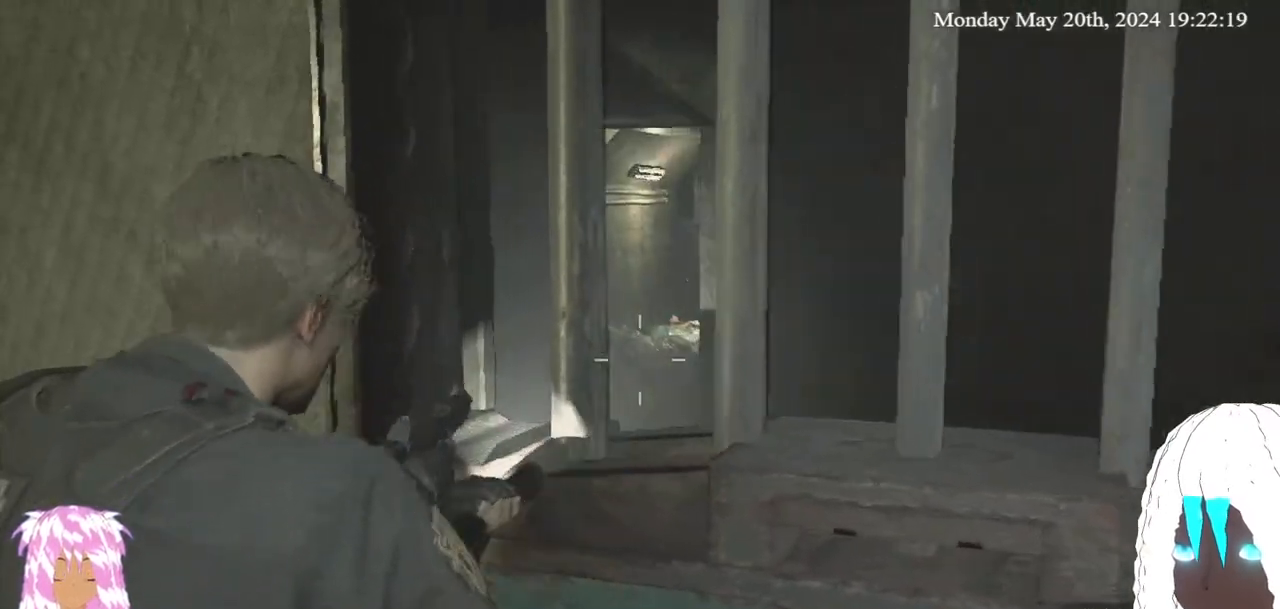
{"buttons": ["L2"], "left_stick": "center", "right_stick": "center", "events": []}
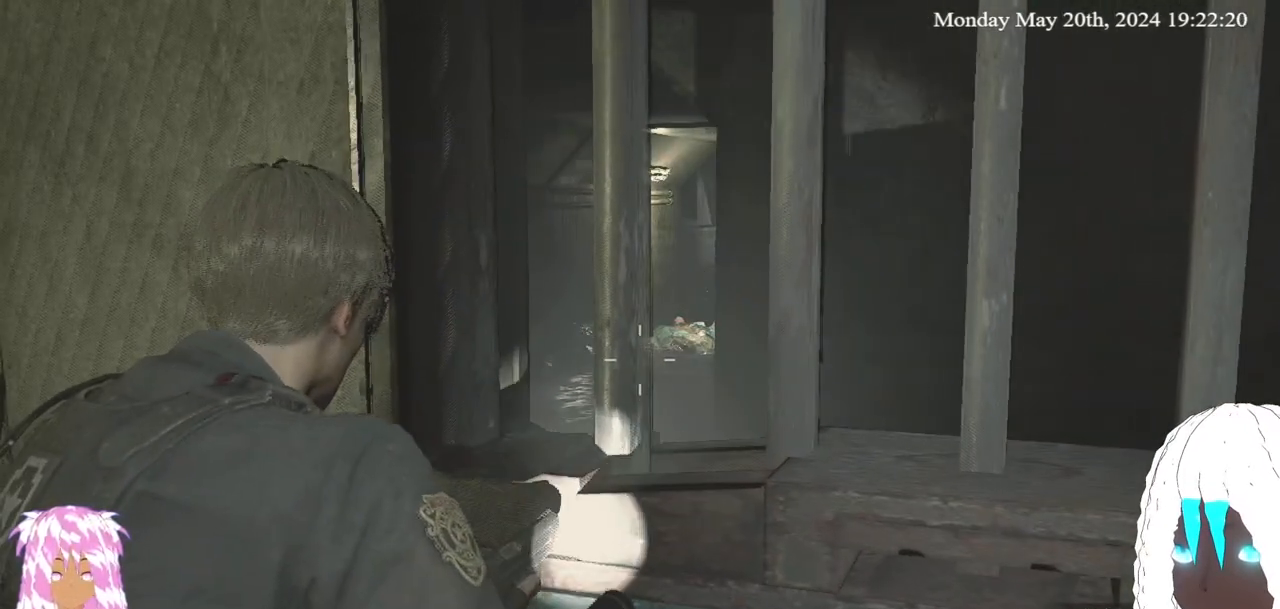
{"buttons": ["L2"], "left_stick": "center", "right_stick": "right", "events": [[350, "right_stick", "right"], [367, "left_stick", "left"], [467, "left_stick", "center"]]}
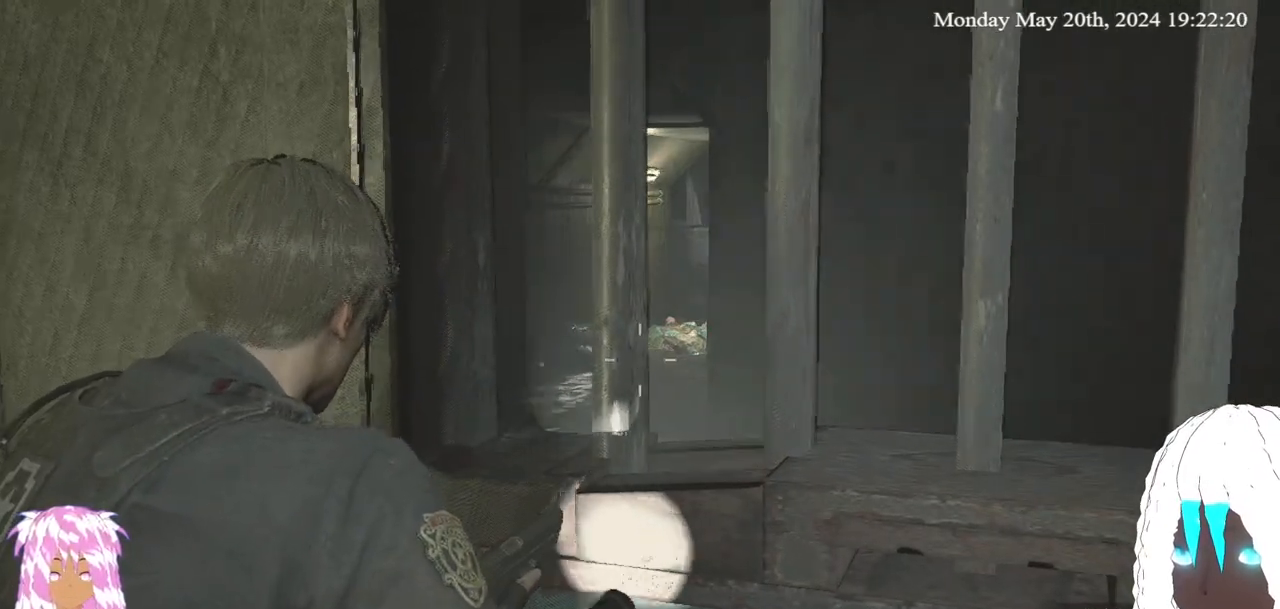
{"buttons": ["SELECT"], "left_stick": "center", "right_stick": "center", "events": [[67, "right_stick", "center"], [417, "SELECT", "down"], [433, "L2", "up"]]}
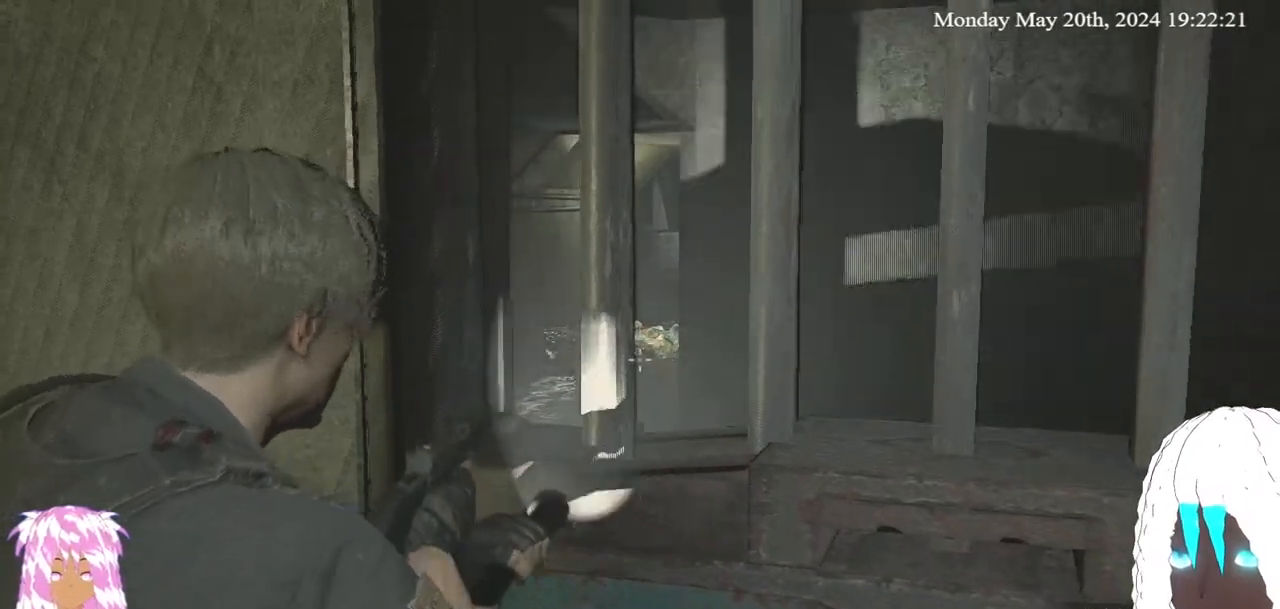
{"buttons": [], "left_stick": "right", "right_stick": "center", "events": [[50, "SELECT", "up"], [383, "left_stick", "right"]]}
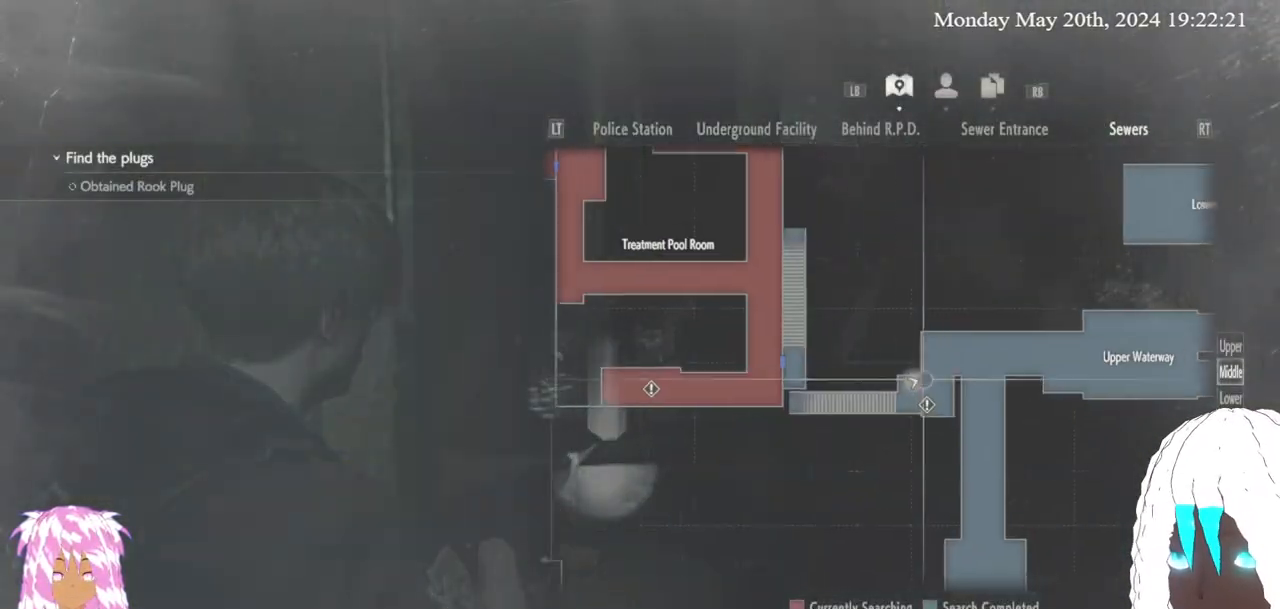
{"buttons": [], "left_stick": "right", "right_stick": "center", "events": []}
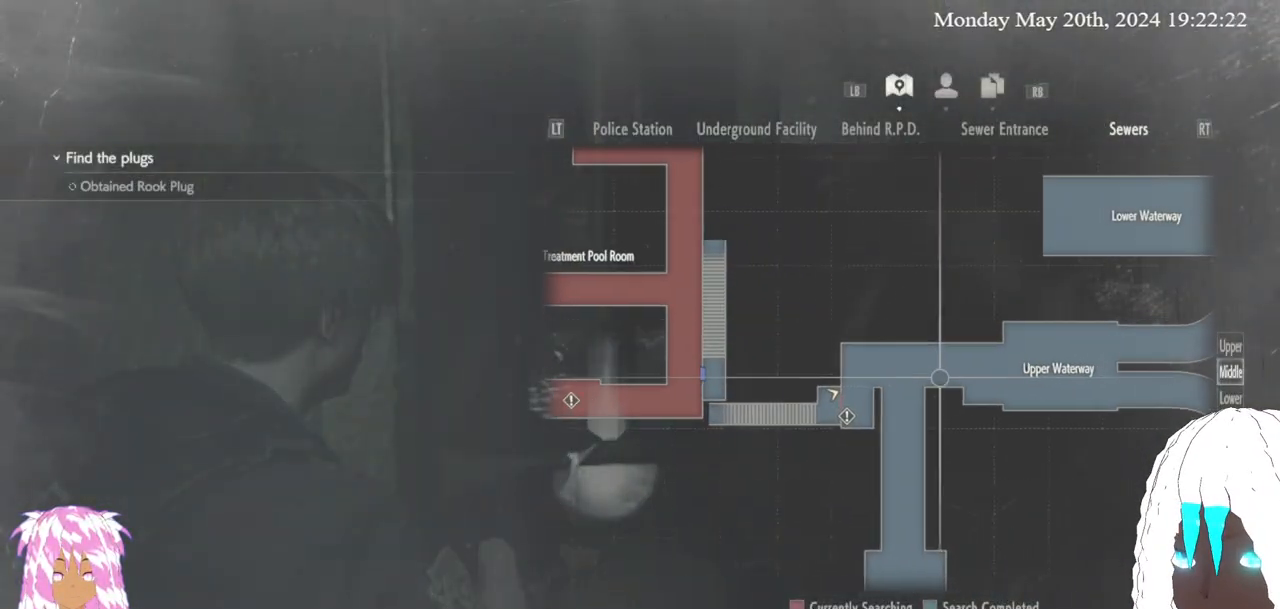
{"buttons": [], "left_stick": "center", "right_stick": "center", "events": [[67, "left_stick", "down-right"], [433, "left_stick", "center"]]}
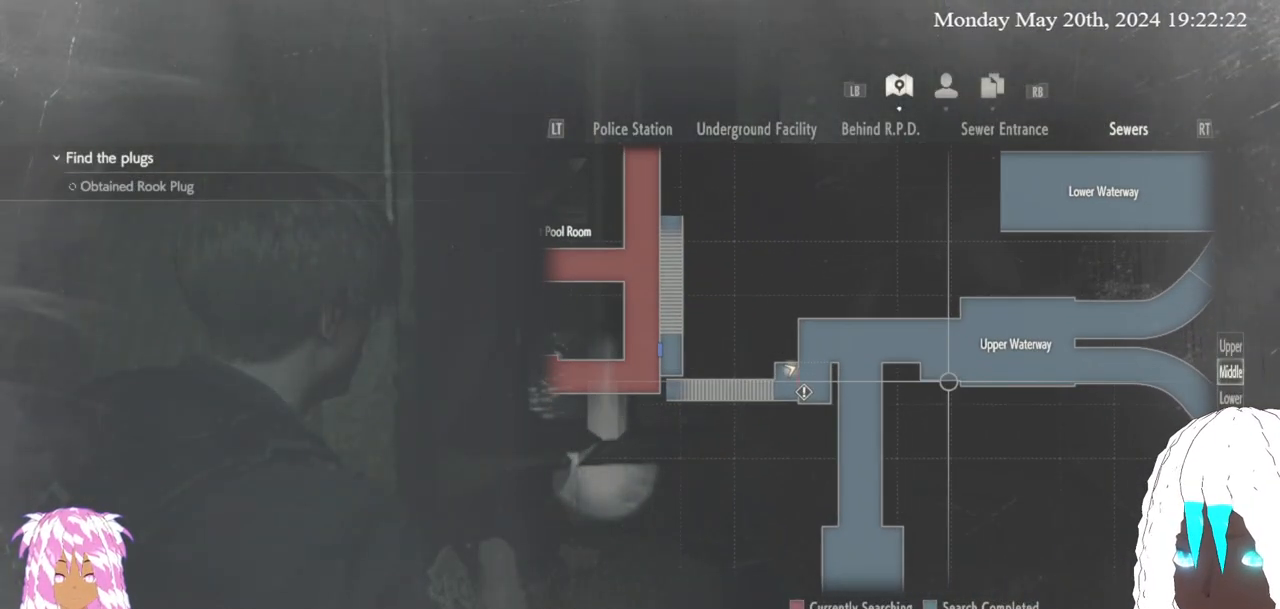
{"buttons": [], "left_stick": "down-left", "right_stick": "center", "events": [[150, "left_stick", "down"], [267, "left_stick", "down-left"]]}
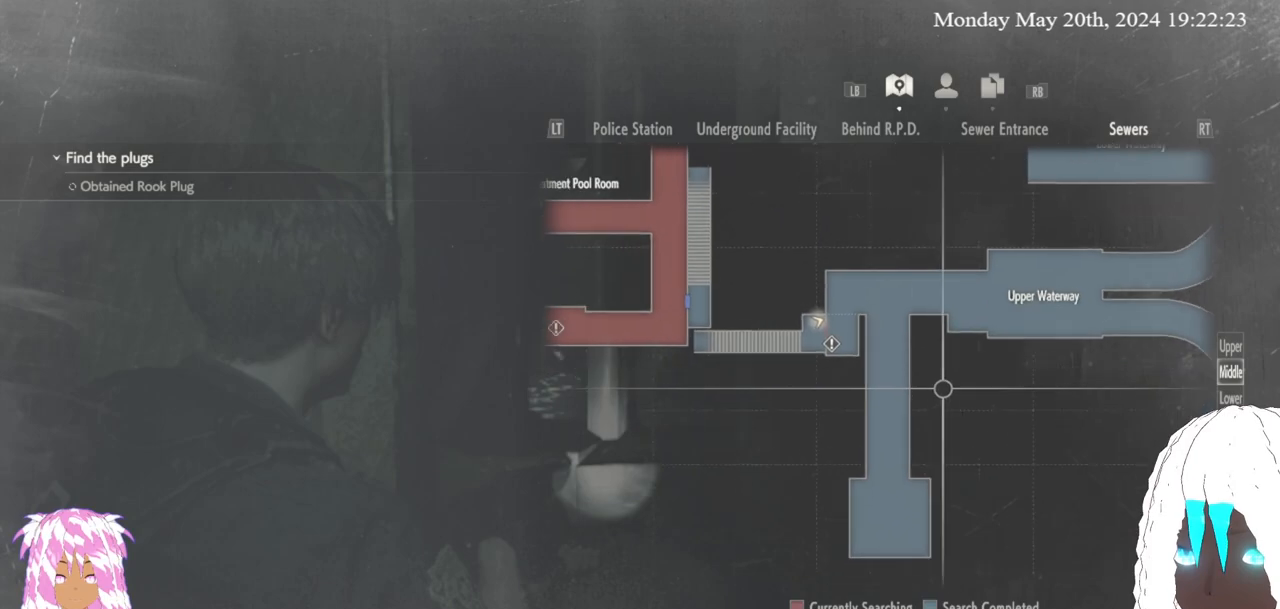
{"buttons": [], "left_stick": "right", "right_stick": "center", "events": [[100, "left_stick", "down-right"], [183, "left_stick", "right"]]}
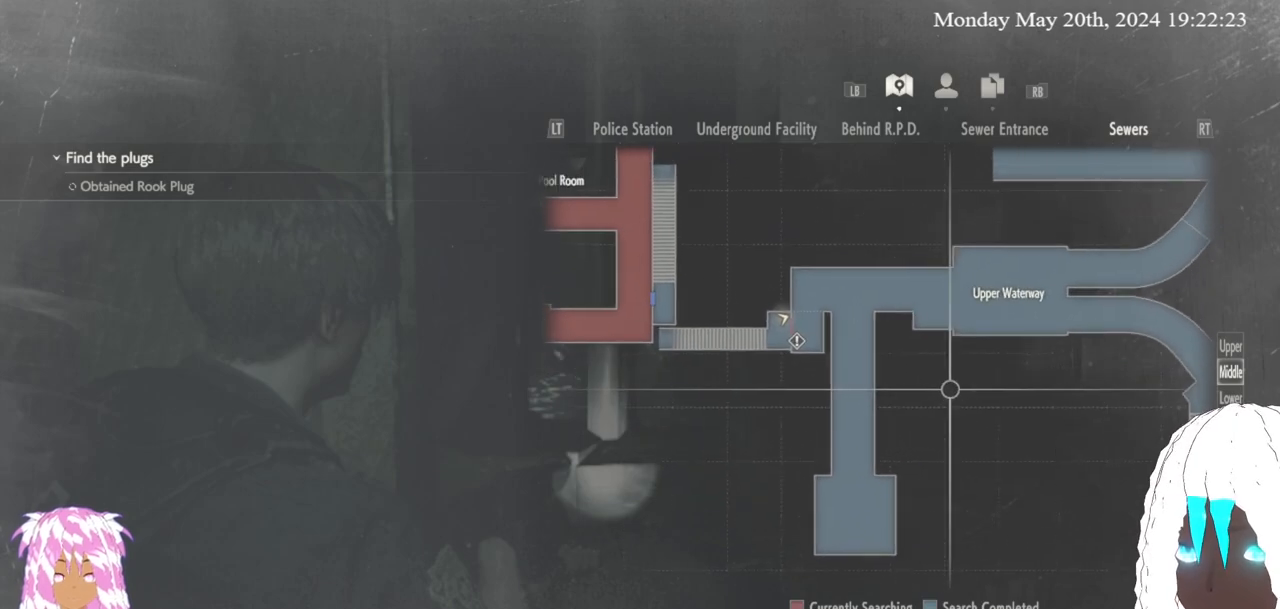
{"buttons": [], "left_stick": "up-right", "right_stick": "center", "events": [[233, "left_stick", "up-right"]]}
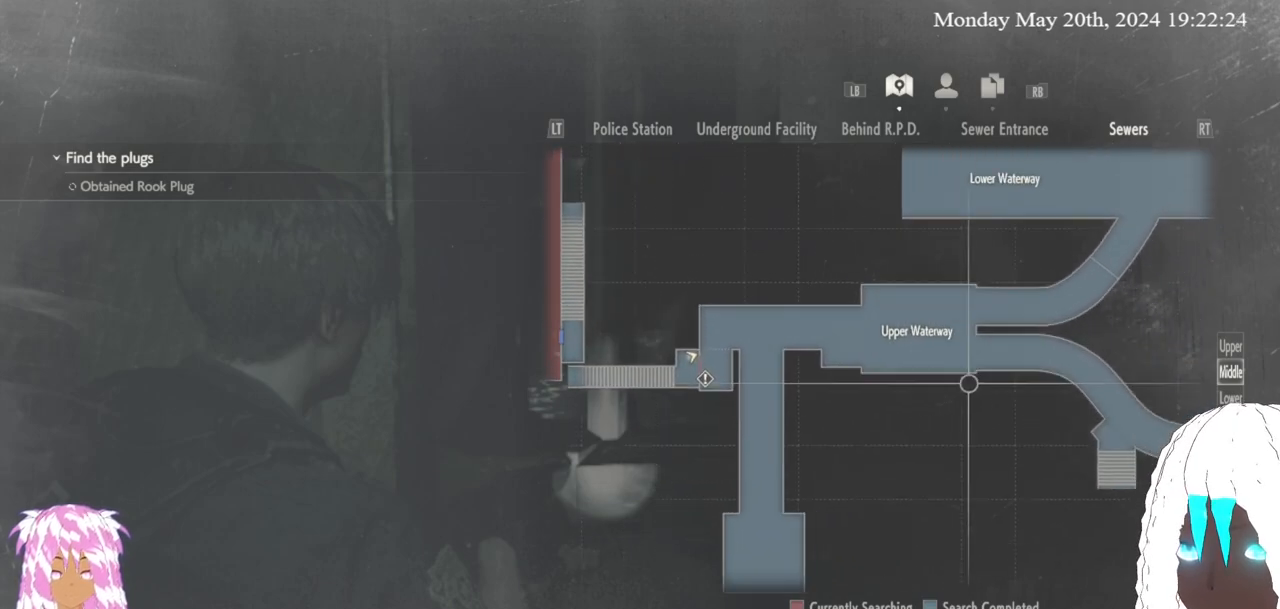
{"buttons": [], "left_stick": "right", "right_stick": "center", "events": [[367, "left_stick", "right"]]}
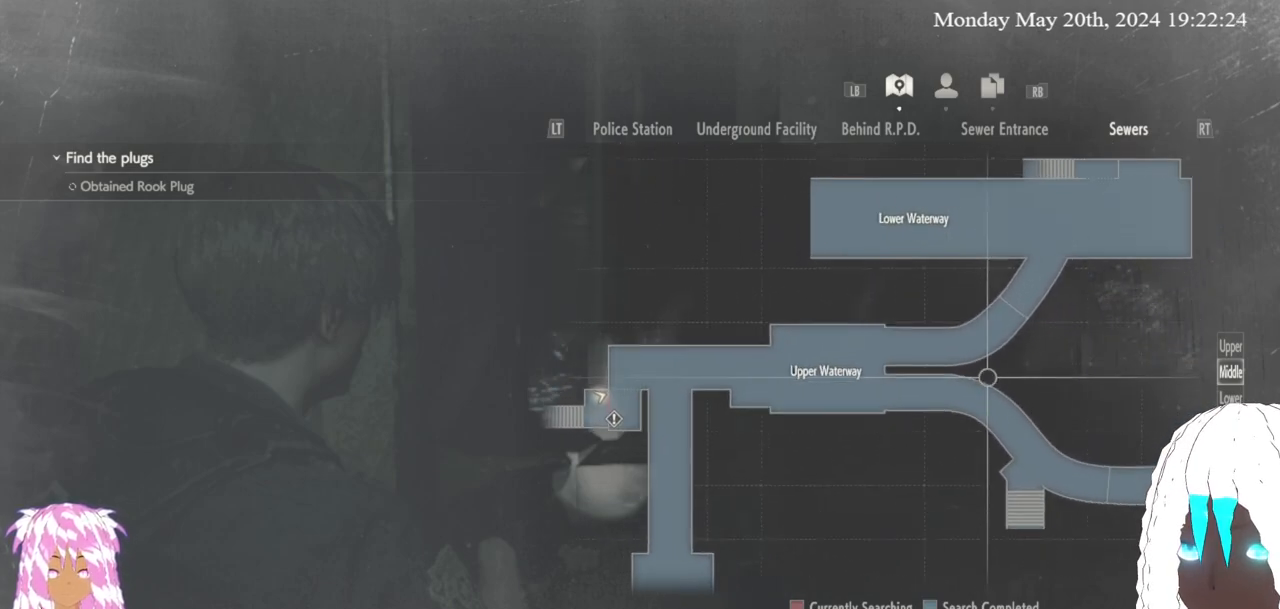
{"buttons": [], "left_stick": "center", "right_stick": "center", "events": [[483, "left_stick", "center"]]}
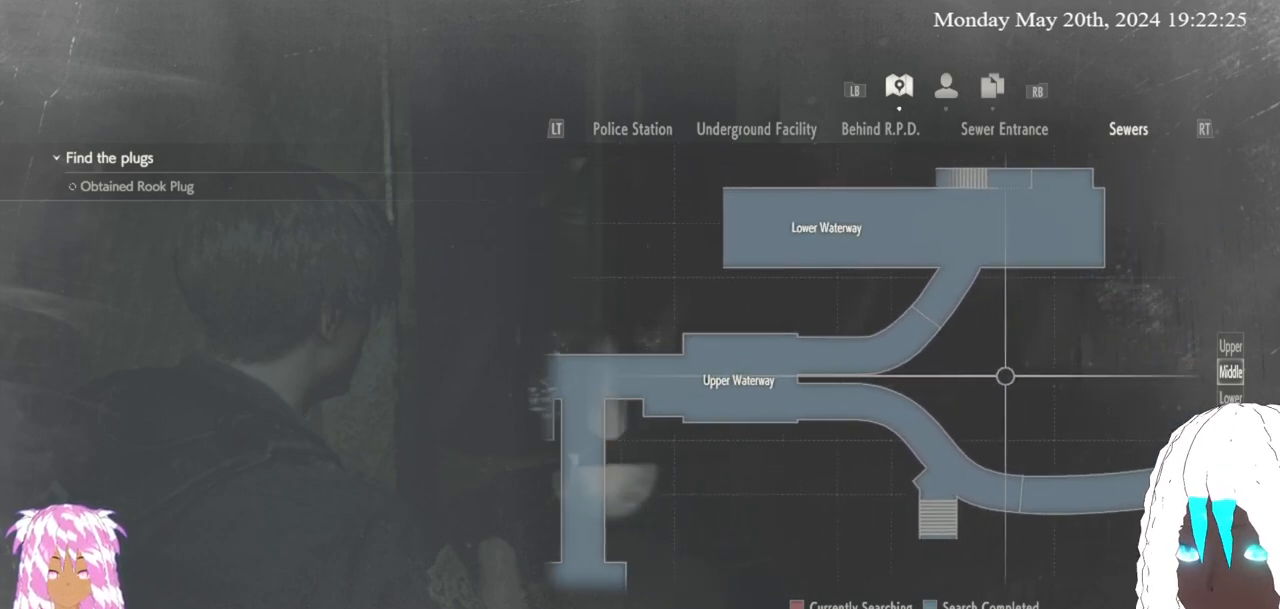
{"buttons": [], "left_stick": "center", "right_stick": "center", "events": []}
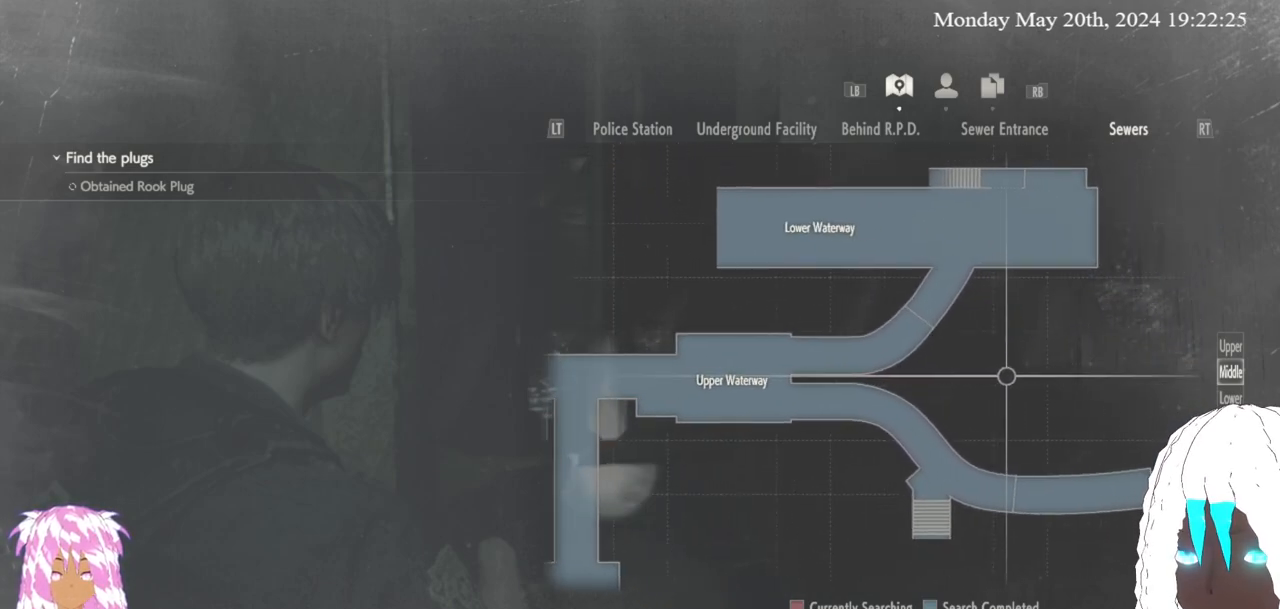
{"buttons": [], "left_stick": "down", "right_stick": "center", "events": [[283, "left_stick", "down"]]}
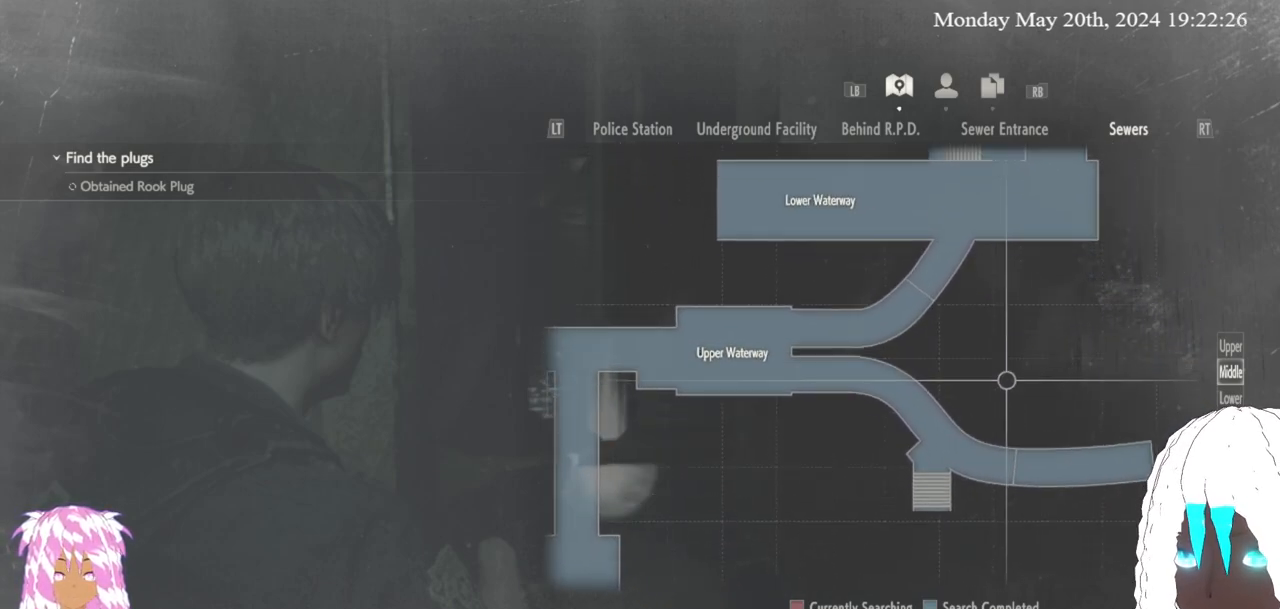
{"buttons": [], "left_stick": "center", "right_stick": "center", "events": [[483, "left_stick", "center"]]}
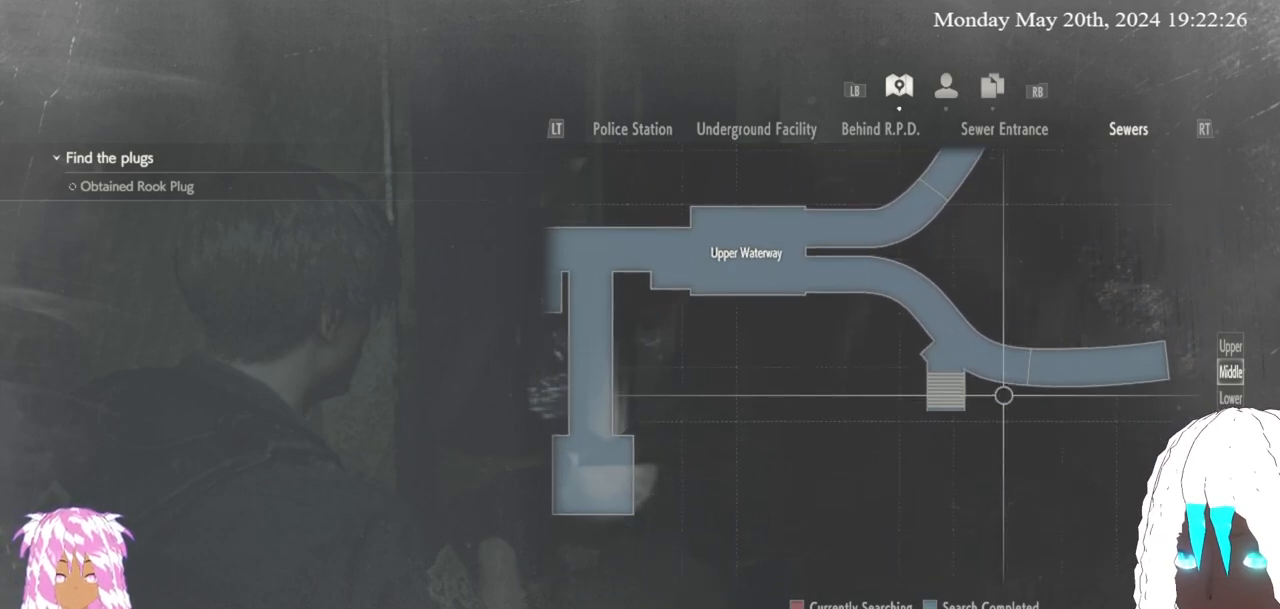
{"buttons": [], "left_stick": "center", "right_stick": "center", "events": []}
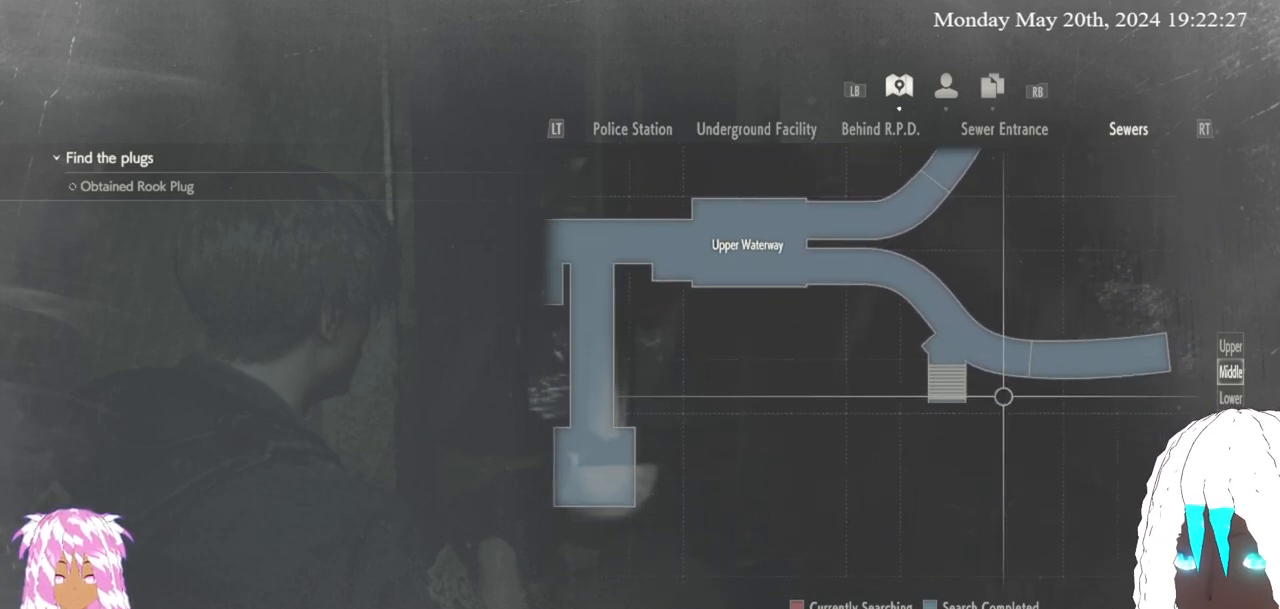
{"buttons": [], "left_stick": "right", "right_stick": "center", "events": [[417, "left_stick", "right"]]}
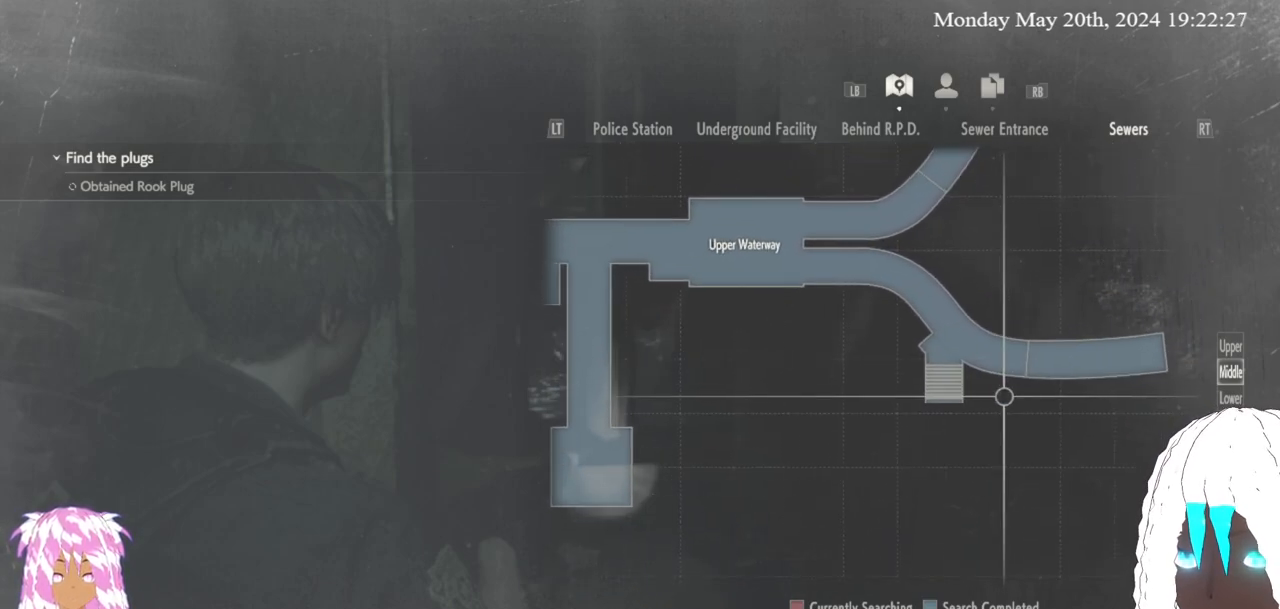
{"buttons": [], "left_stick": "up", "right_stick": "center", "events": [[283, "left_stick", "up"]]}
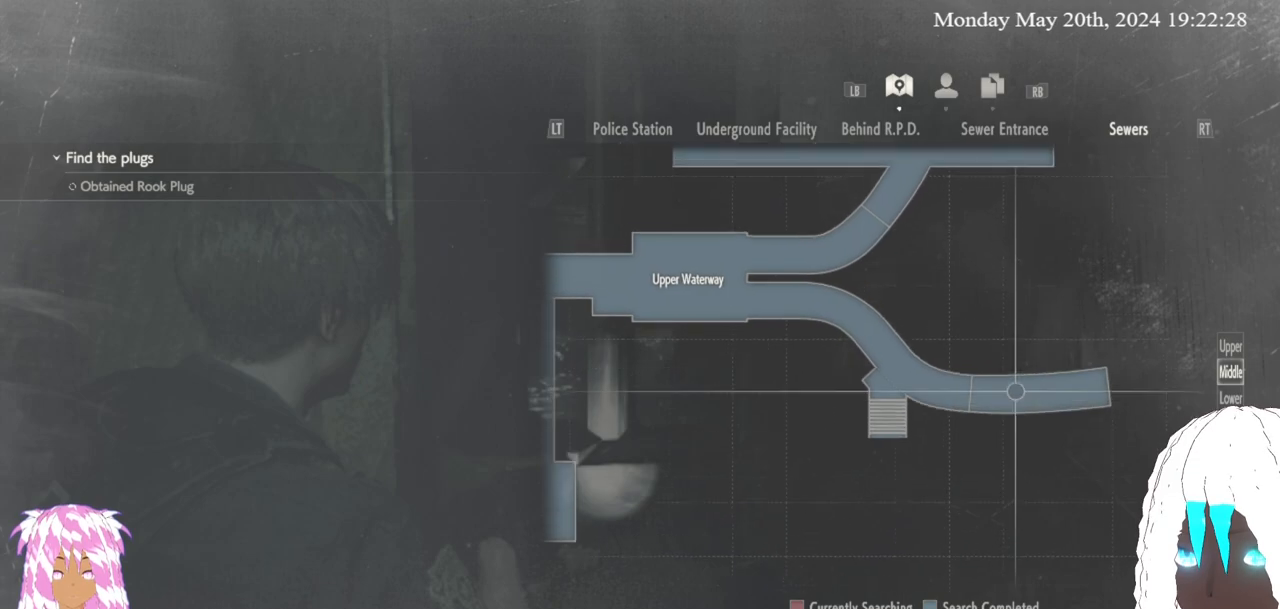
{"buttons": [], "left_stick": "up", "right_stick": "center", "events": []}
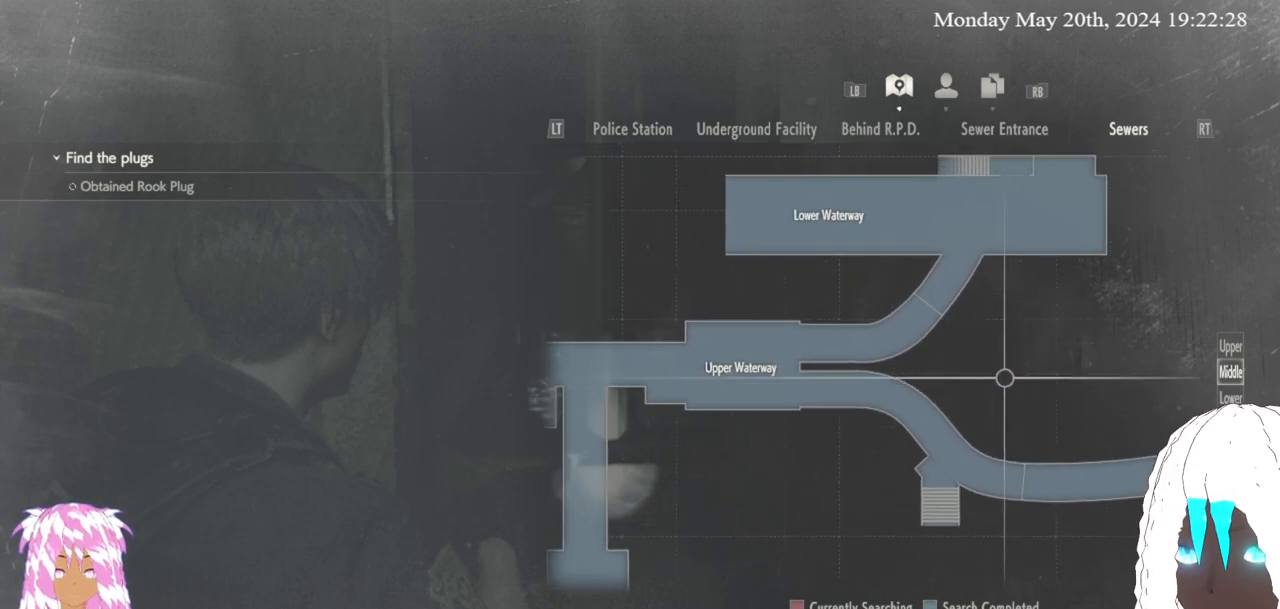
{"buttons": [], "left_stick": "center", "right_stick": "center", "events": [[383, "left_stick", "center"]]}
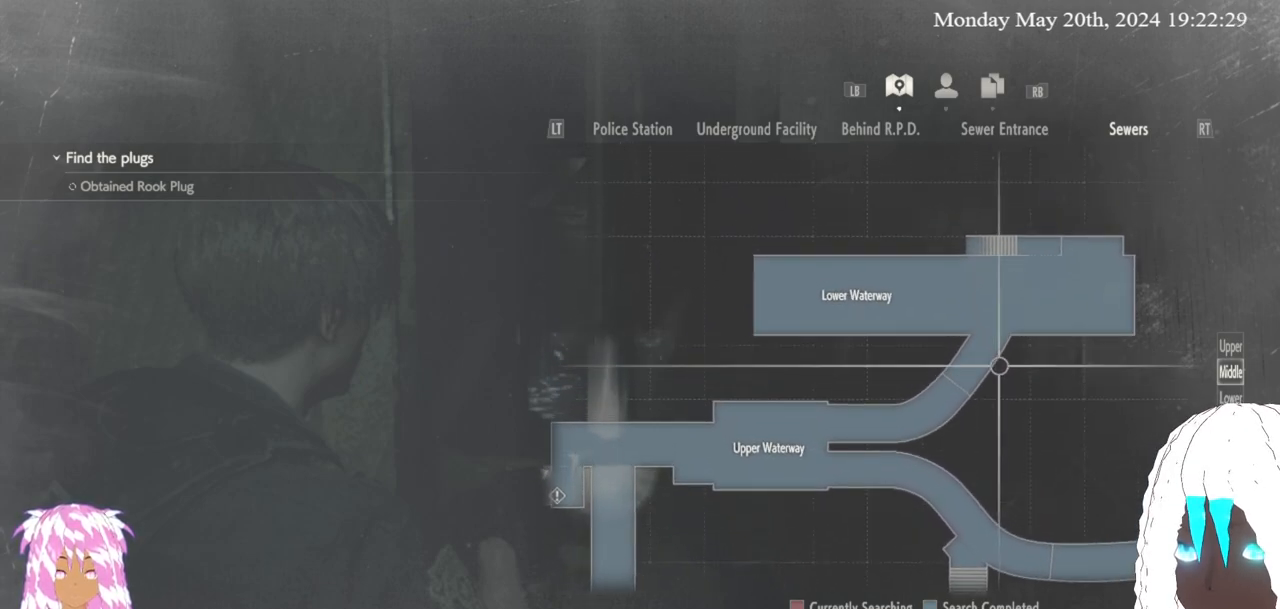
{"buttons": [], "left_stick": "down-left", "right_stick": "center", "events": [[233, "left_stick", "left"], [350, "left_stick", "down-left"]]}
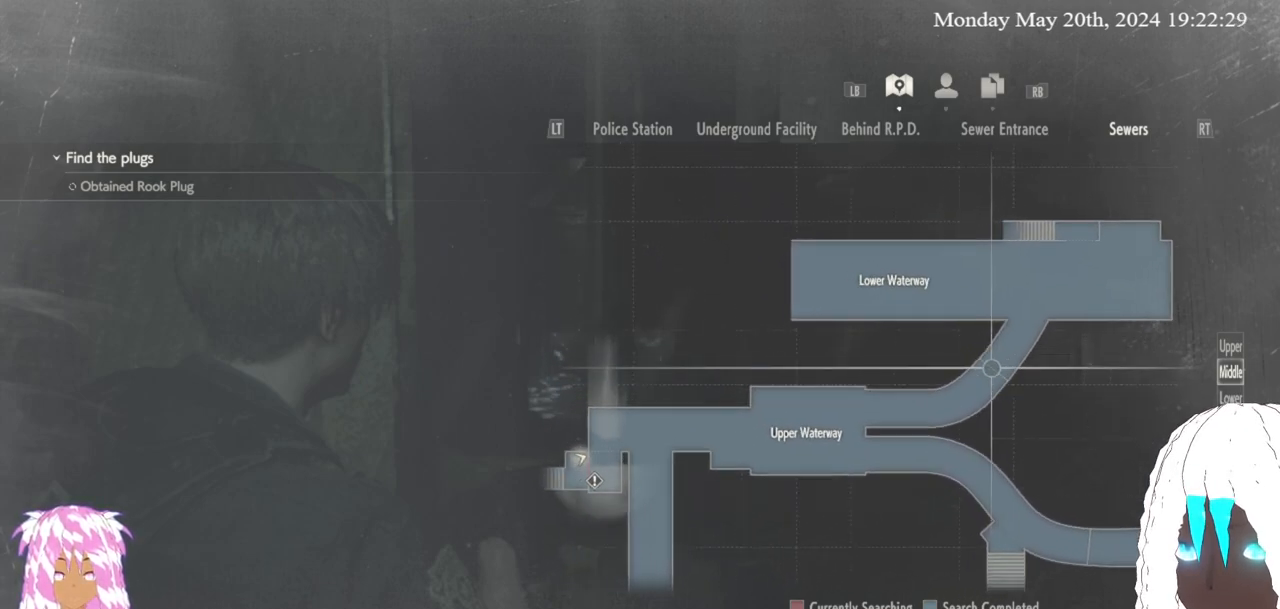
{"buttons": [], "left_stick": "down-left", "right_stick": "center", "events": []}
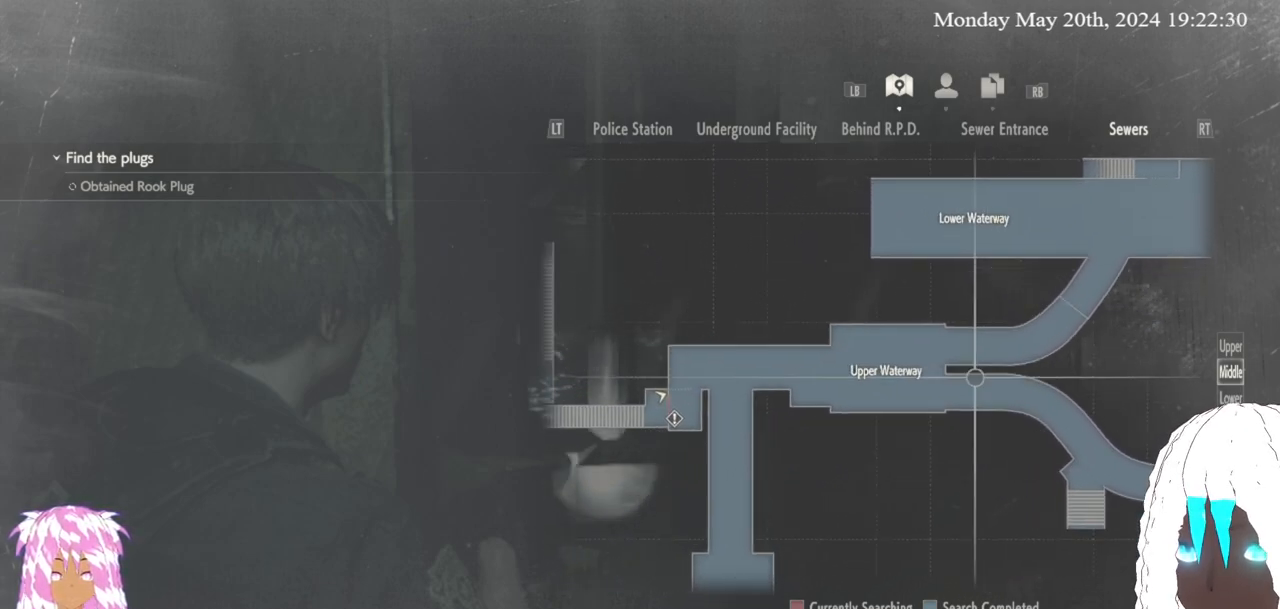
{"buttons": [], "left_stick": "down-left", "right_stick": "center", "events": [[167, "left_stick", "left"], [333, "left_stick", "down-left"]]}
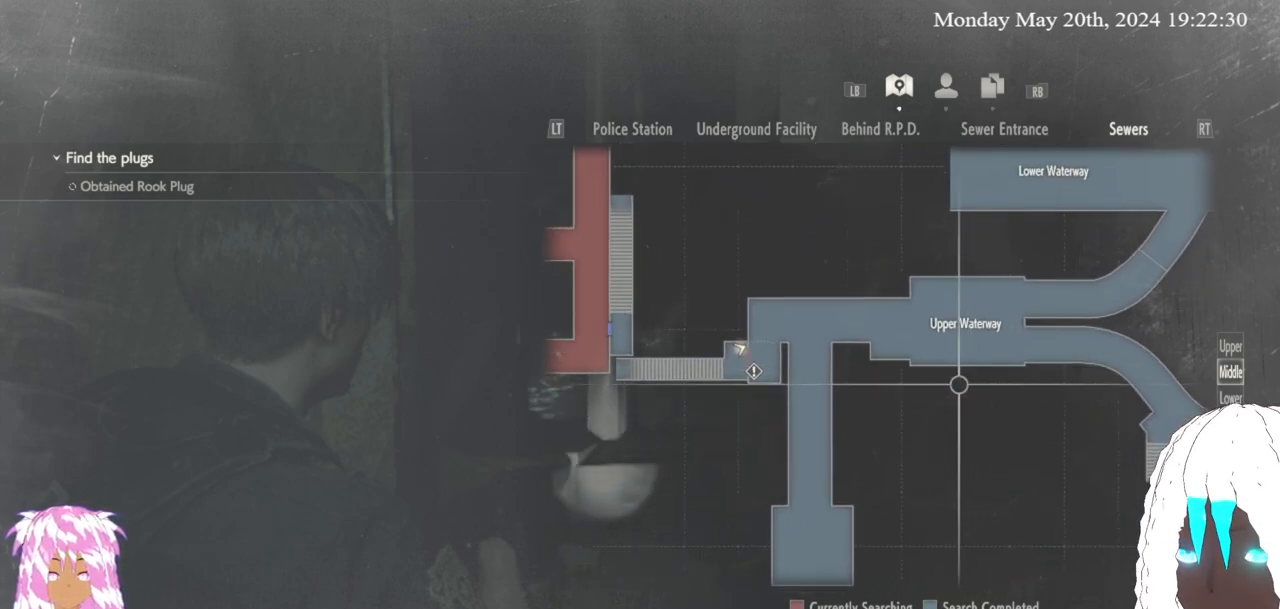
{"buttons": [], "left_stick": "center", "right_stick": "center", "events": [[100, "left_stick", "center"]]}
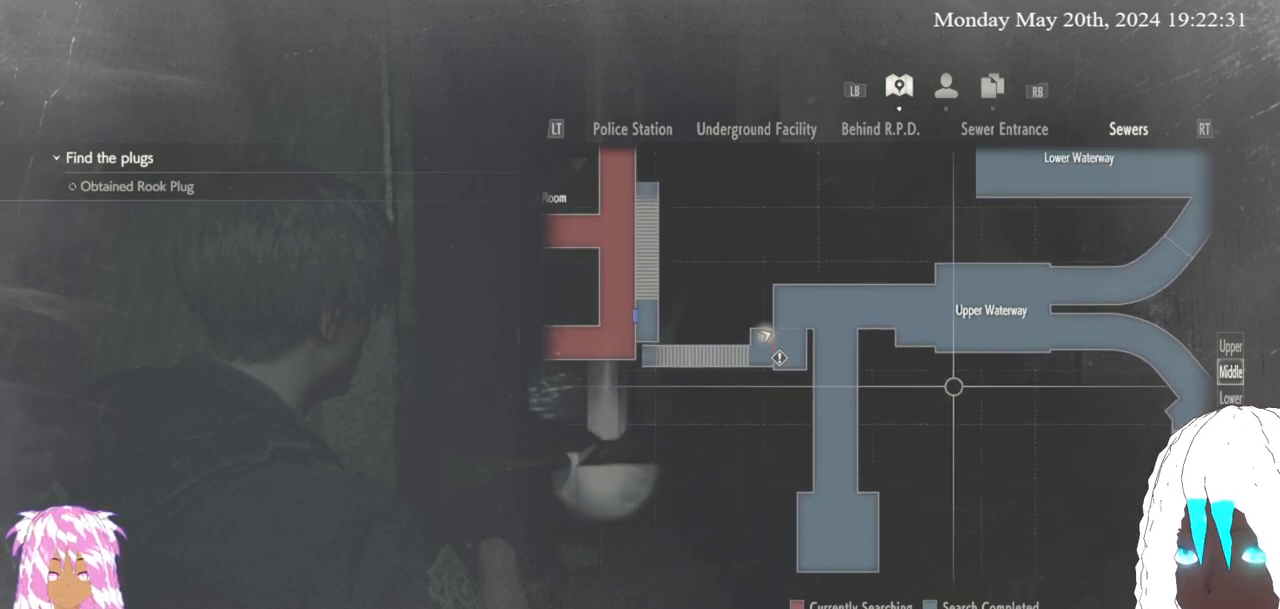
{"buttons": [], "left_stick": "center", "right_stick": "center", "events": []}